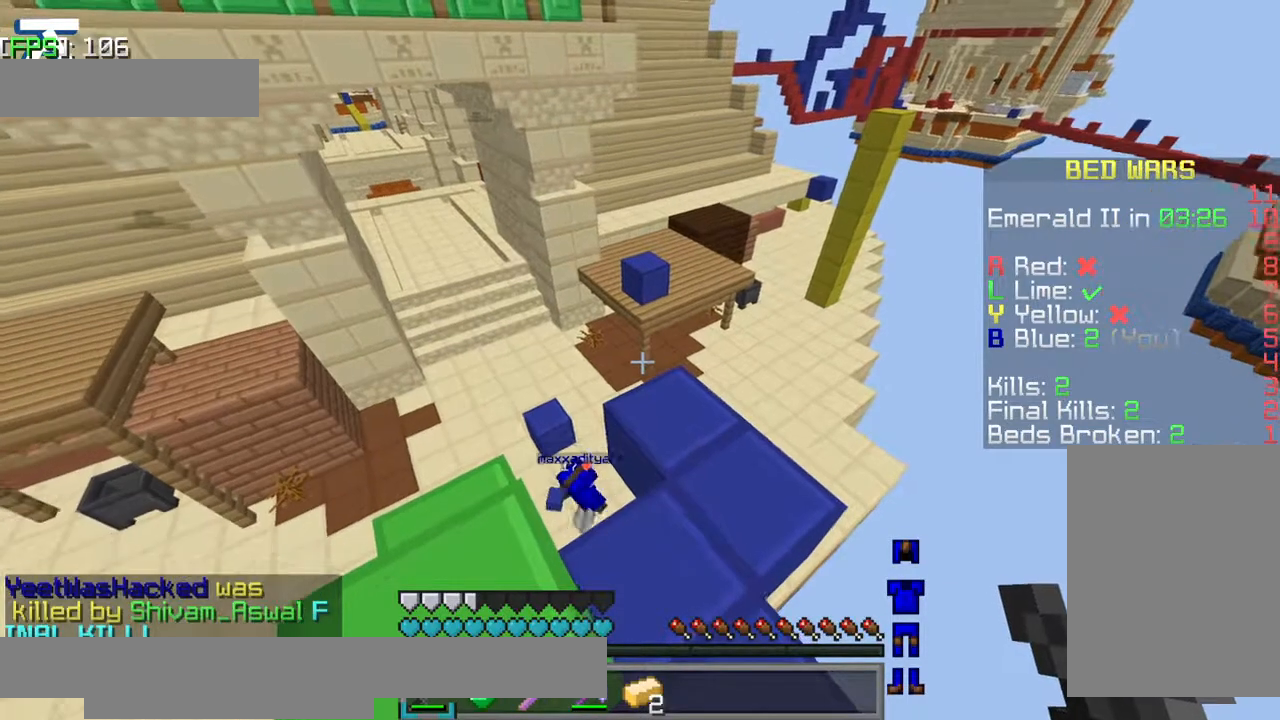
Gameplay with keyboard; each line is a JSON object with the keys held at the frame after it. "events" lists presses ("down") and releases ("up") of "a", "d", "jump", "s" and "w" between this image and that frame as [ms after this image, input, new state], when the widget could be followed in between. No other keys are recorded. Mouse input is not recorded. Key names are as the overlay labels them; some are game actions (e.g. jump) rather than physical keys.
{"keys": ["a", "w"], "events": [[467, "a", "down"], [467, "w", "down"]]}
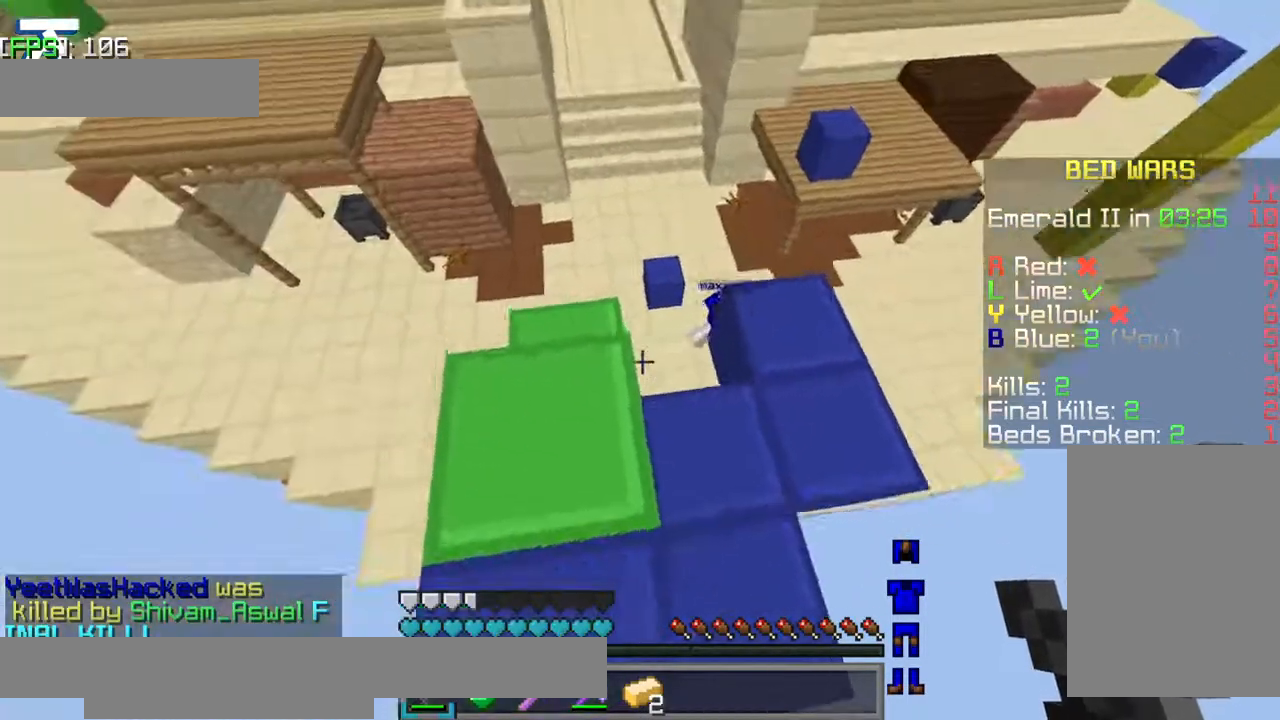
{"keys": ["d"], "events": [[300, "a", "up"], [334, "w", "up"], [367, "d", "down"]]}
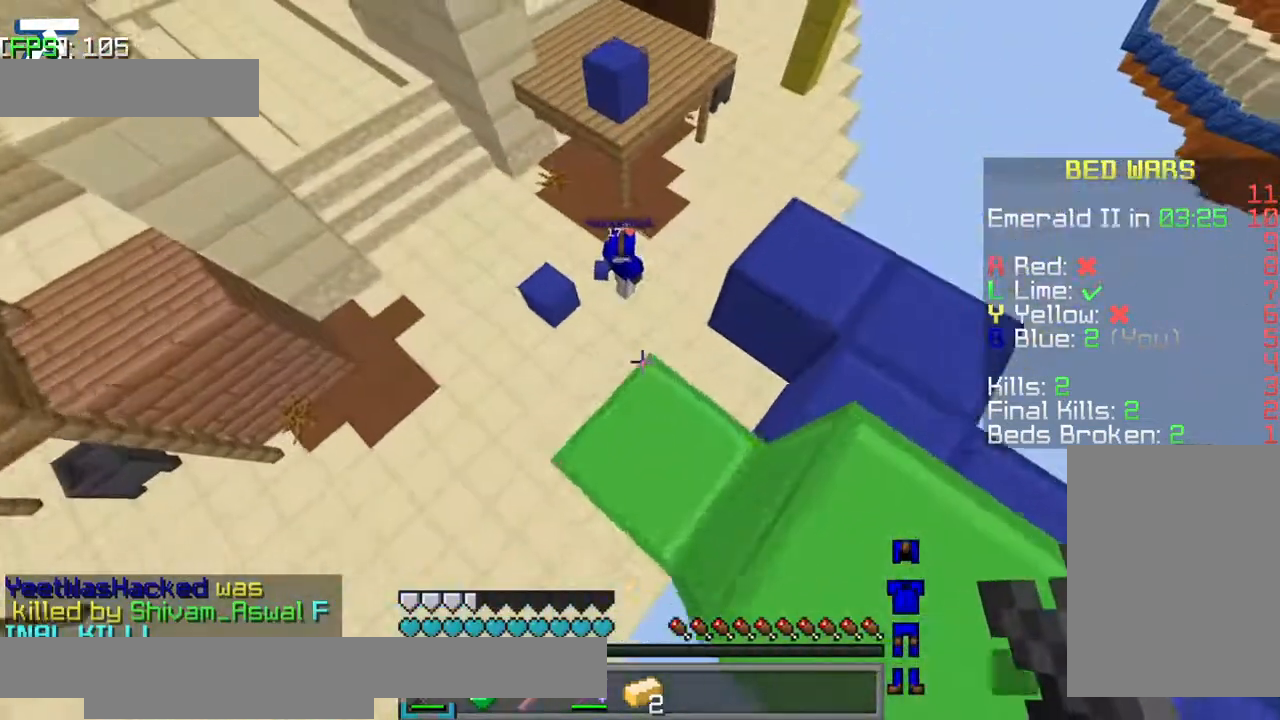
{"keys": [], "events": [[67, "d", "up"]]}
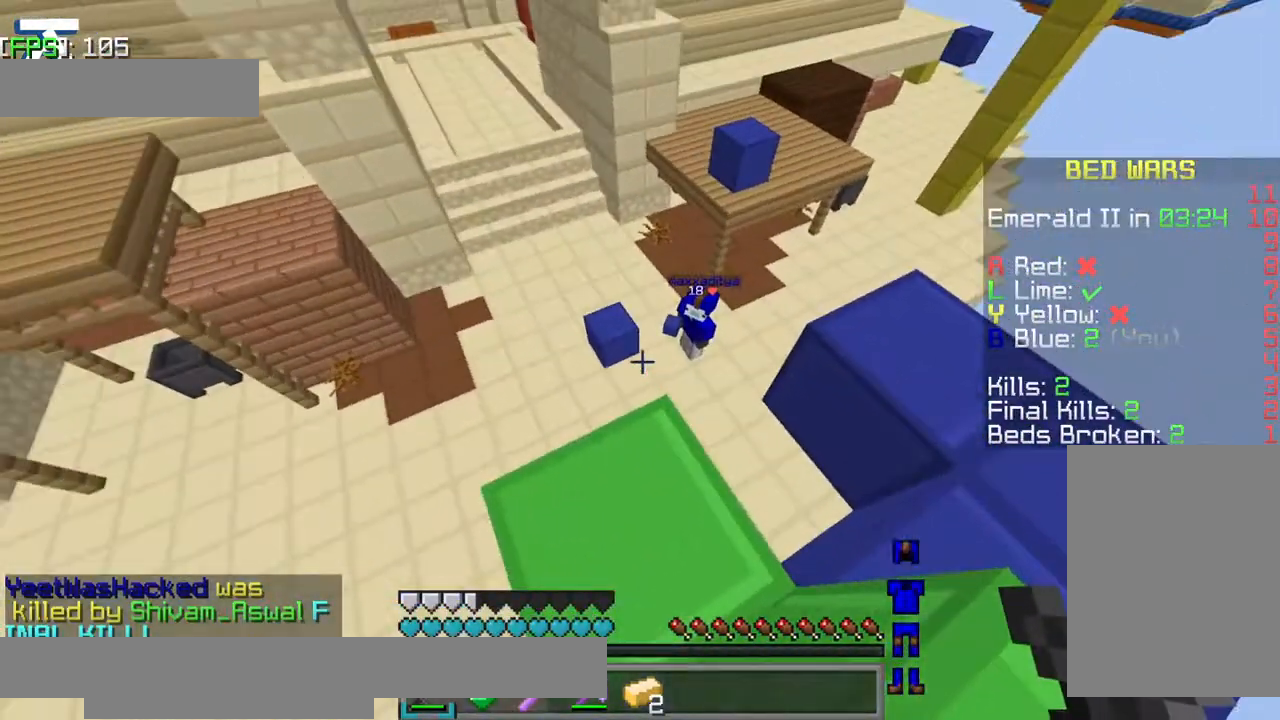
{"keys": [], "events": []}
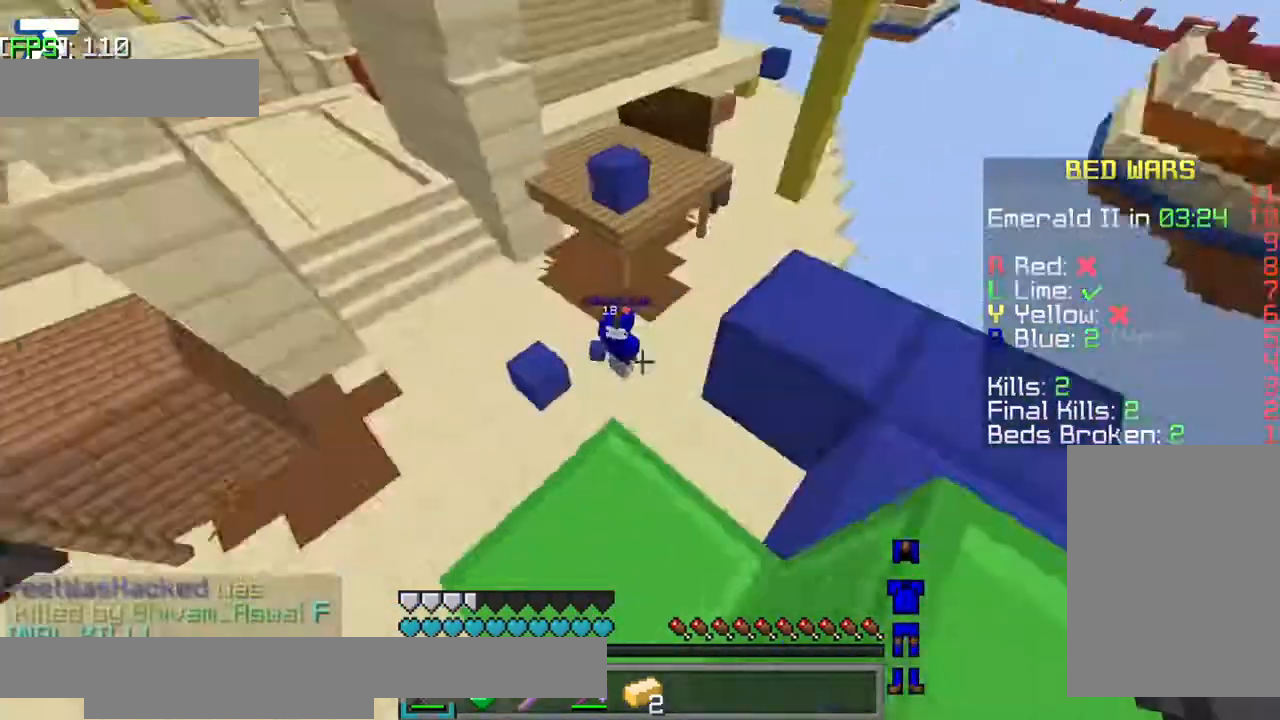
{"keys": [], "events": []}
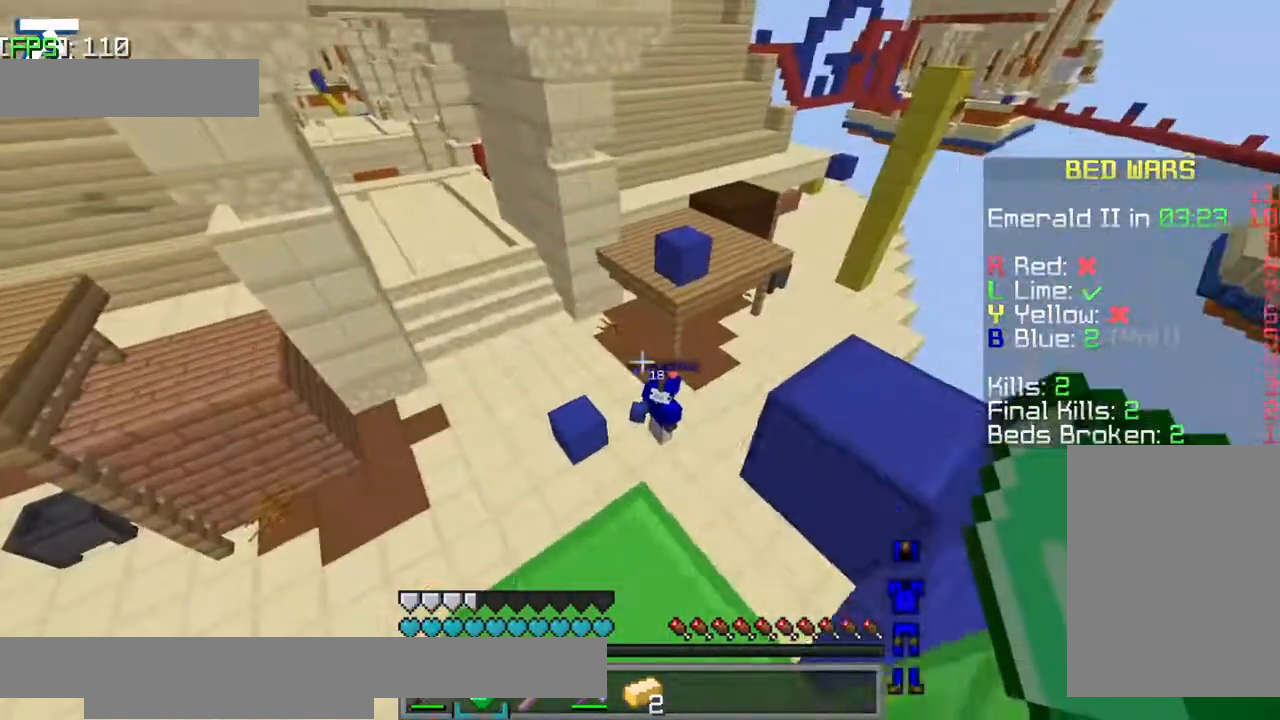
{"keys": ["w"], "events": [[34, "w", "down"], [134, "jump", "down"], [367, "jump", "up"]]}
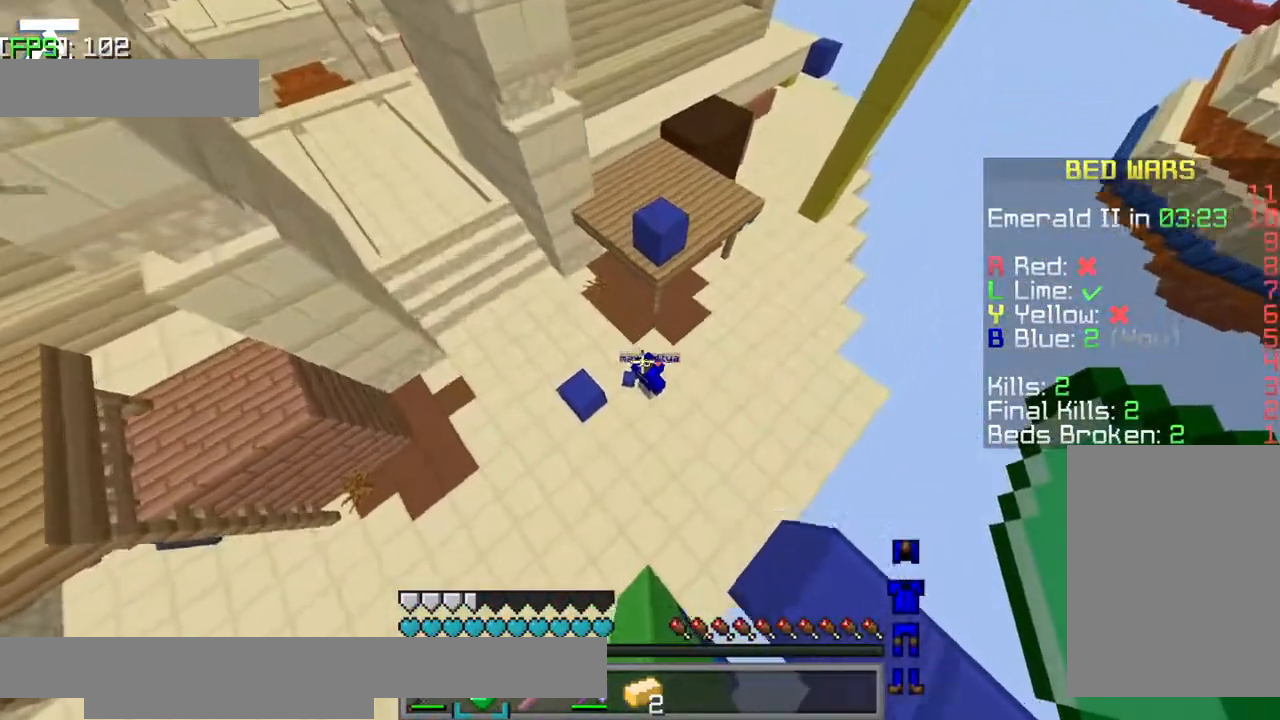
{"keys": [], "events": [[317, "w", "up"]]}
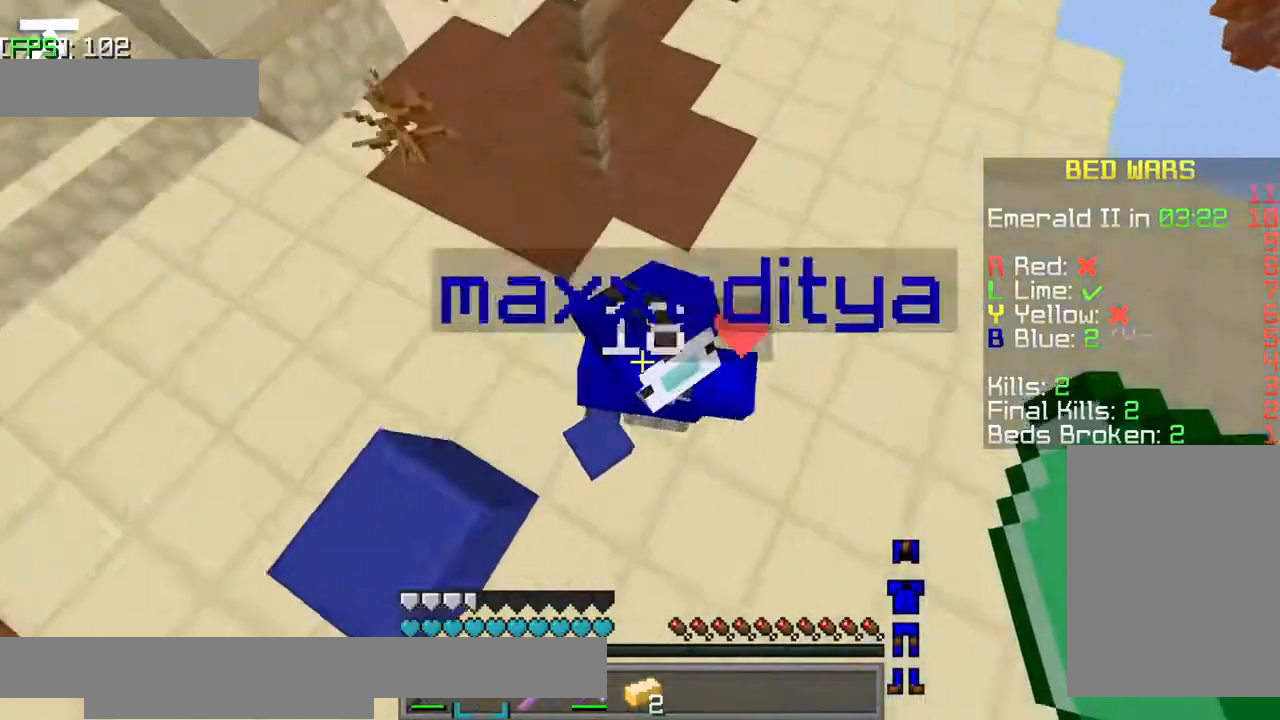
{"keys": [], "events": []}
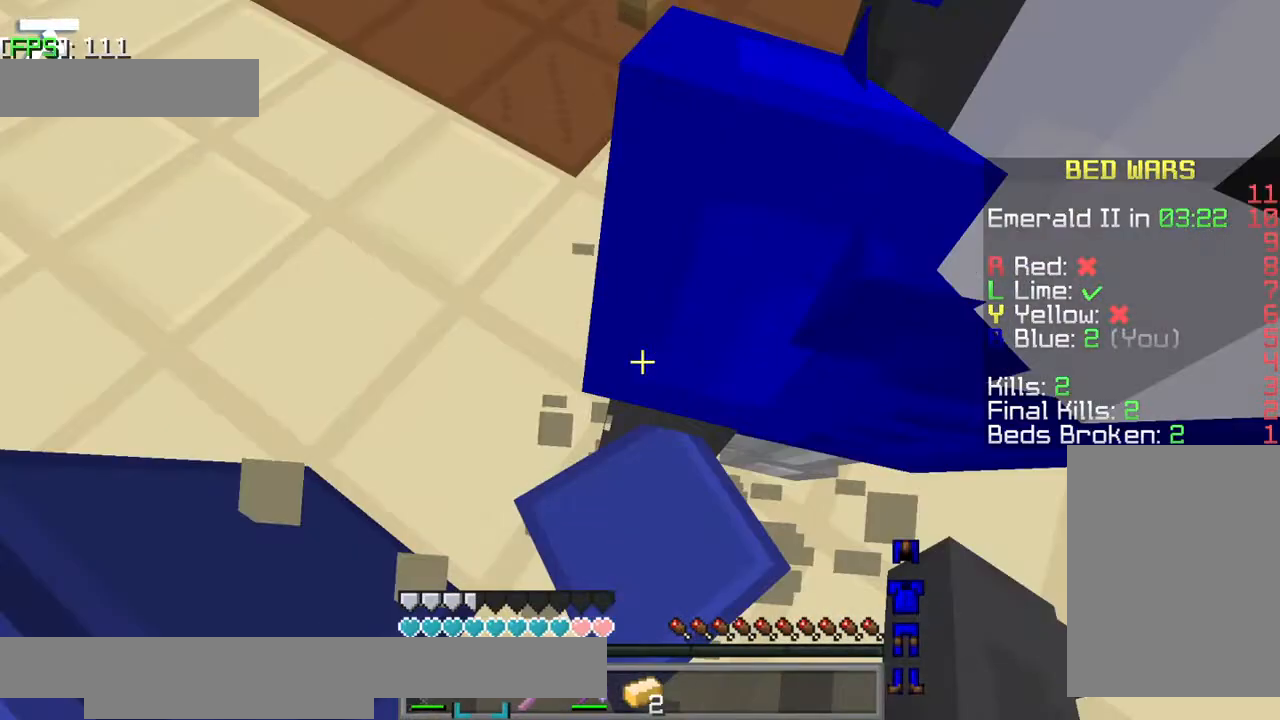
{"keys": [], "events": [[150, "d", "down"], [150, "s", "down"], [284, "s", "up"], [400, "d", "up"]]}
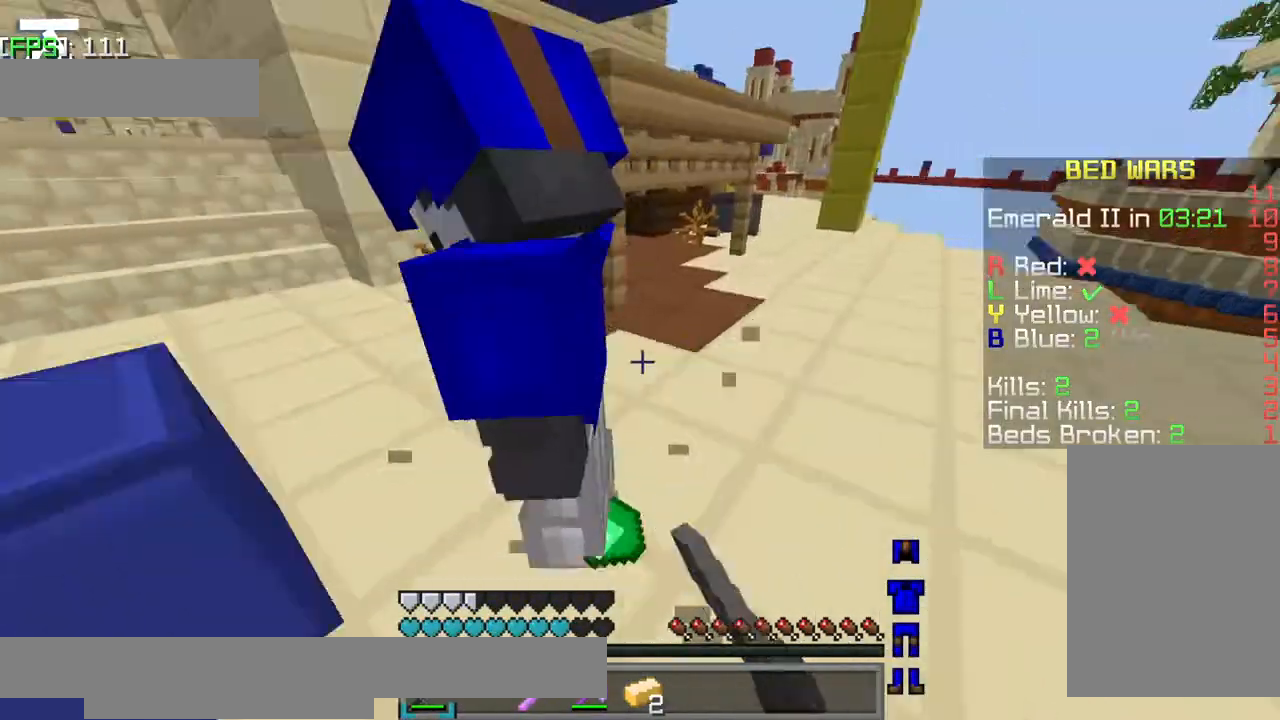
{"keys": ["w"], "events": [[84, "a", "down"], [217, "a", "up"], [267, "d", "down"], [384, "d", "up"], [500, "w", "down"]]}
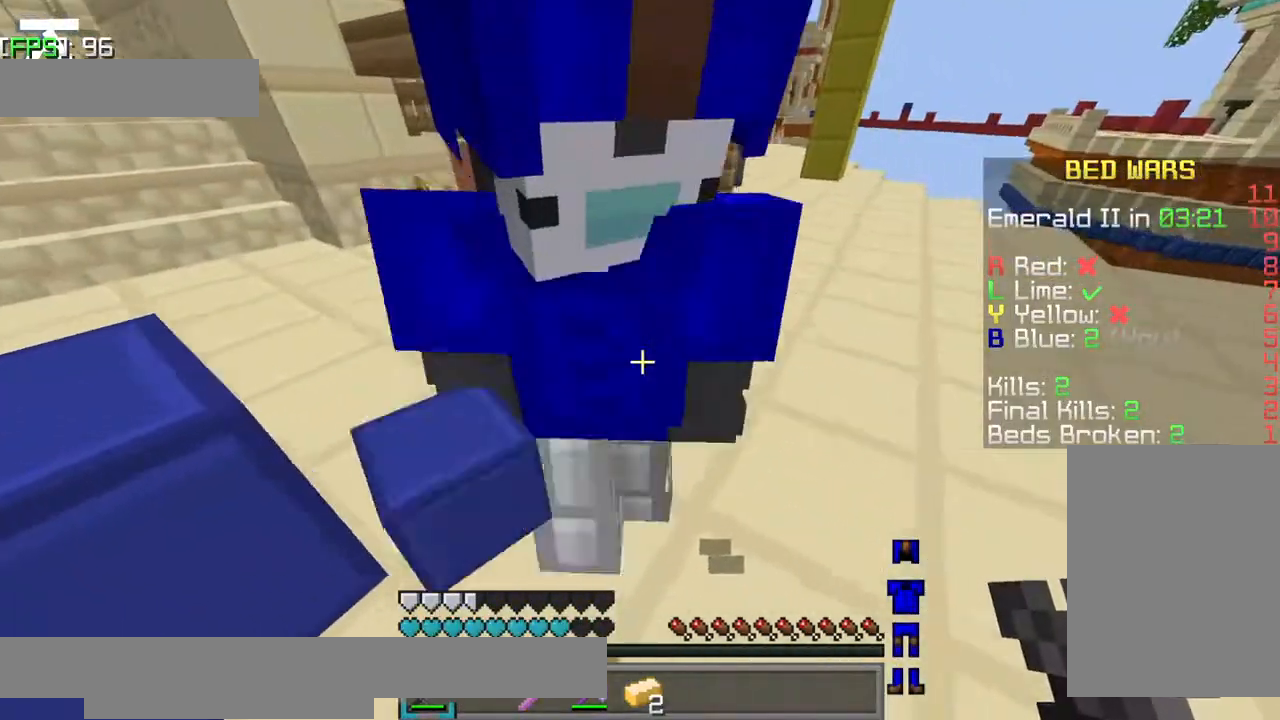
{"keys": [], "events": [[217, "w", "up"]]}
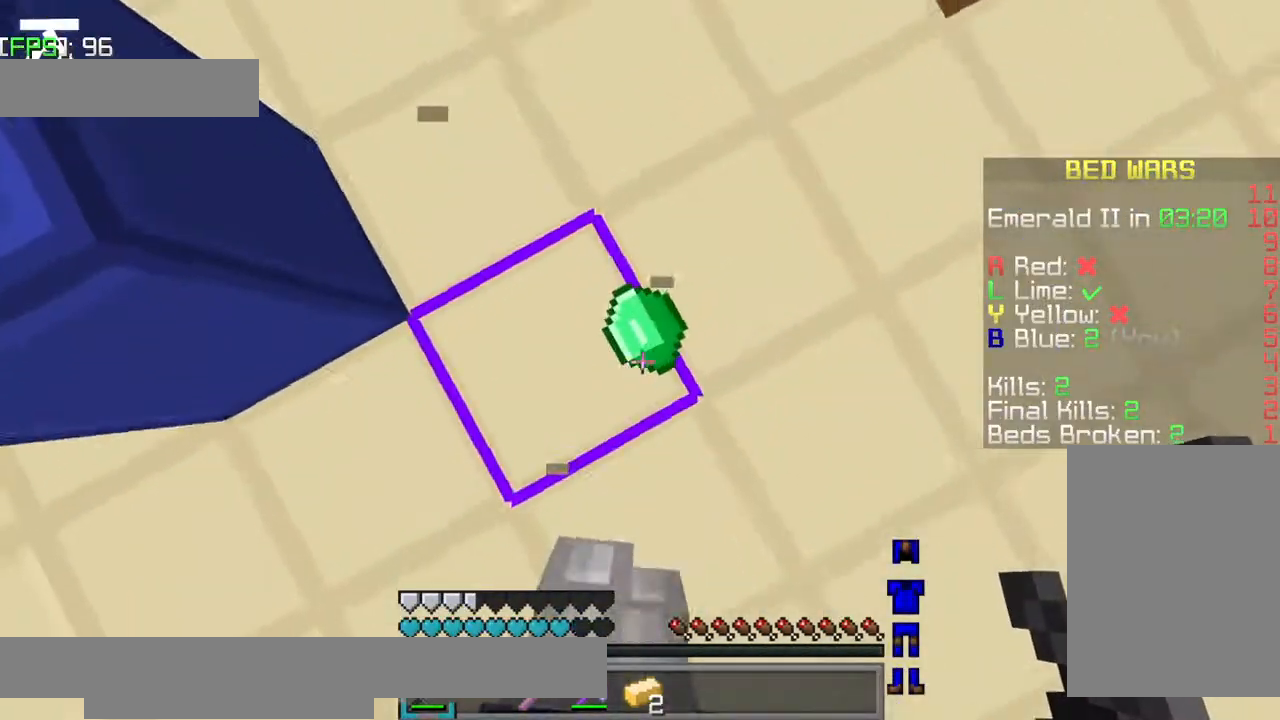
{"keys": [], "events": []}
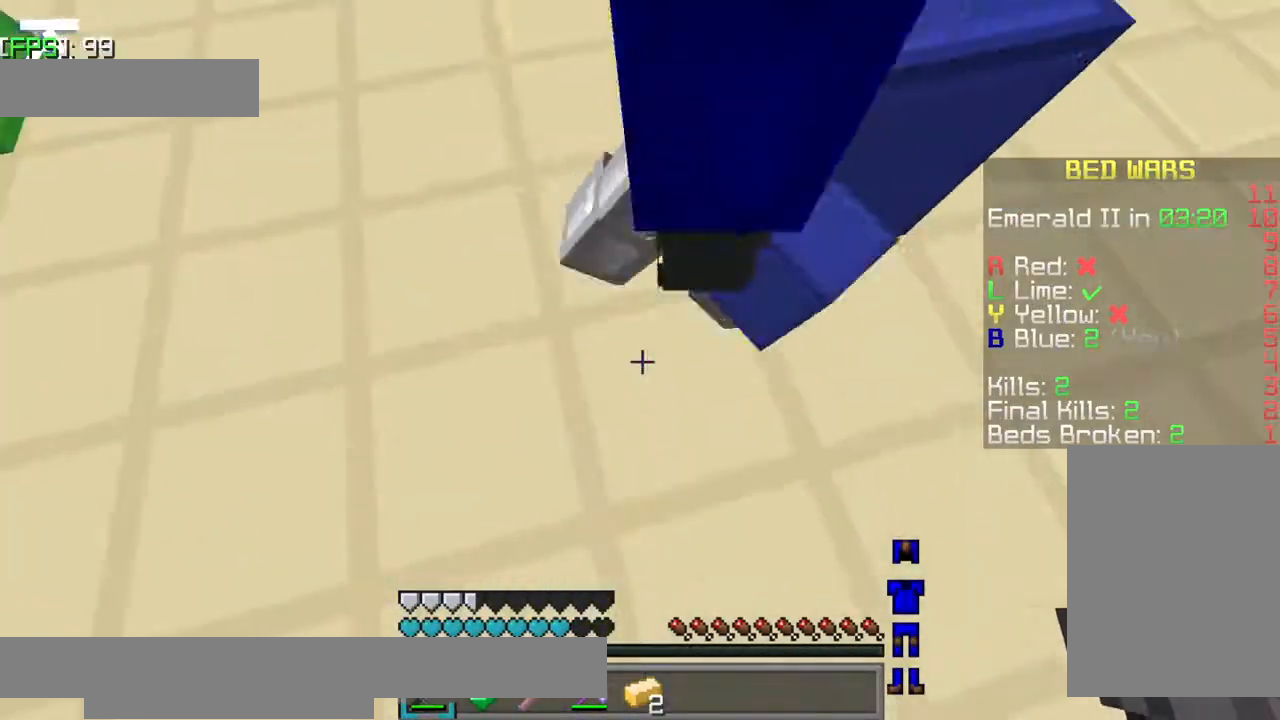
{"keys": ["a"], "events": [[300, "d", "down"], [434, "a", "down"], [434, "d", "up"]]}
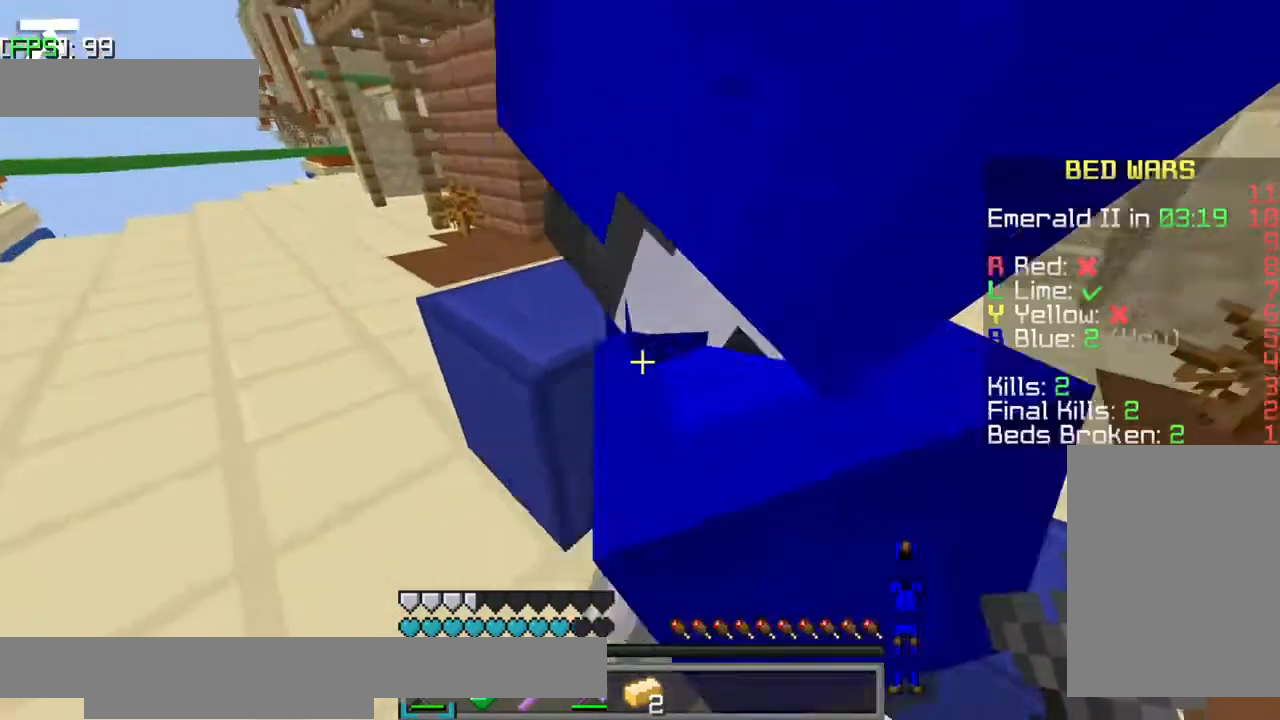
{"keys": ["a"], "events": [[84, "a", "up"], [84, "d", "down"], [200, "a", "down"], [200, "d", "up"], [217, "a", "up"], [284, "d", "down"], [334, "d", "up"], [467, "a", "down"]]}
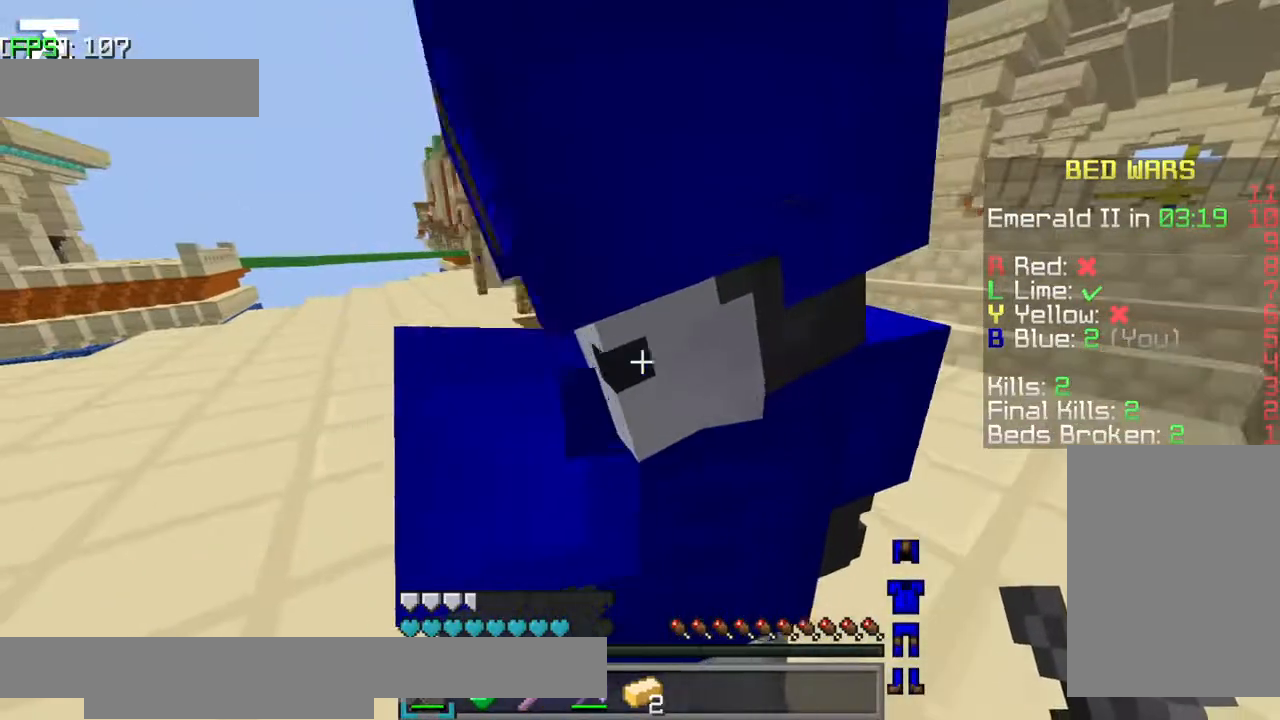
{"keys": [], "events": [[167, "a", "up"], [234, "d", "down"], [284, "d", "up"], [400, "d", "down"], [417, "d", "up"], [467, "d", "down"], [484, "d", "up"]]}
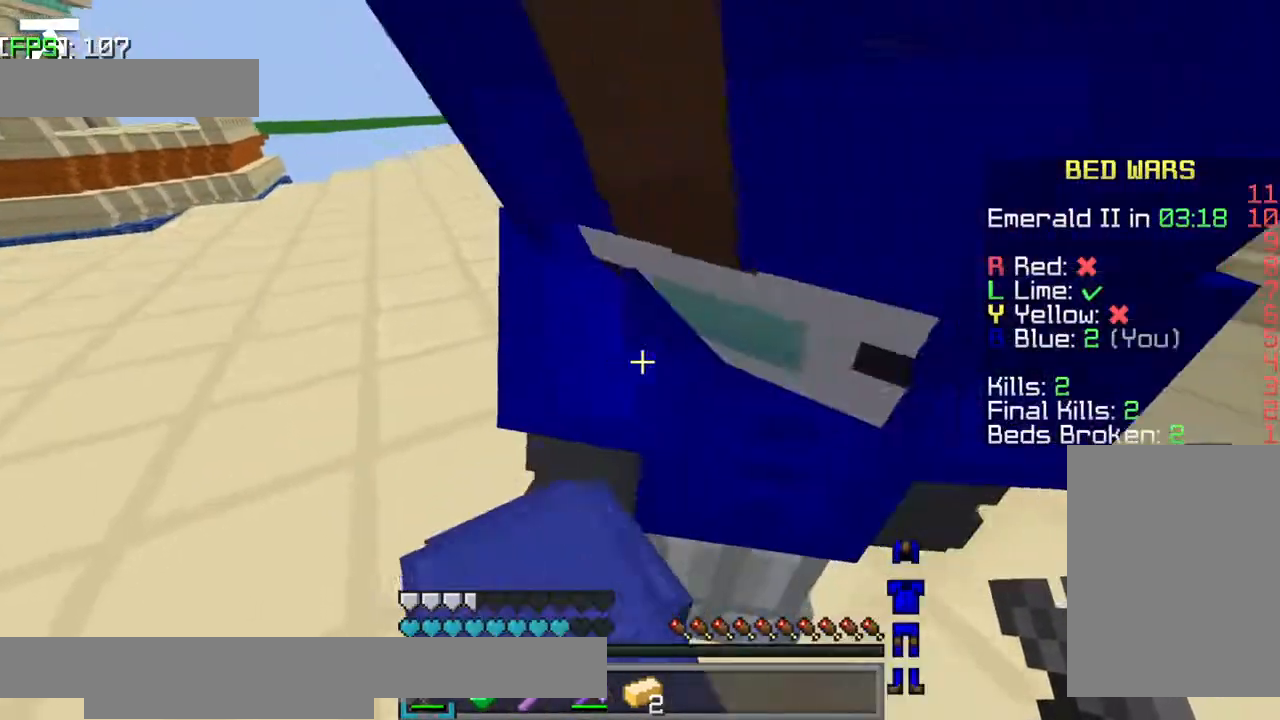
{"keys": [], "events": [[267, "a", "down"], [417, "a", "up"]]}
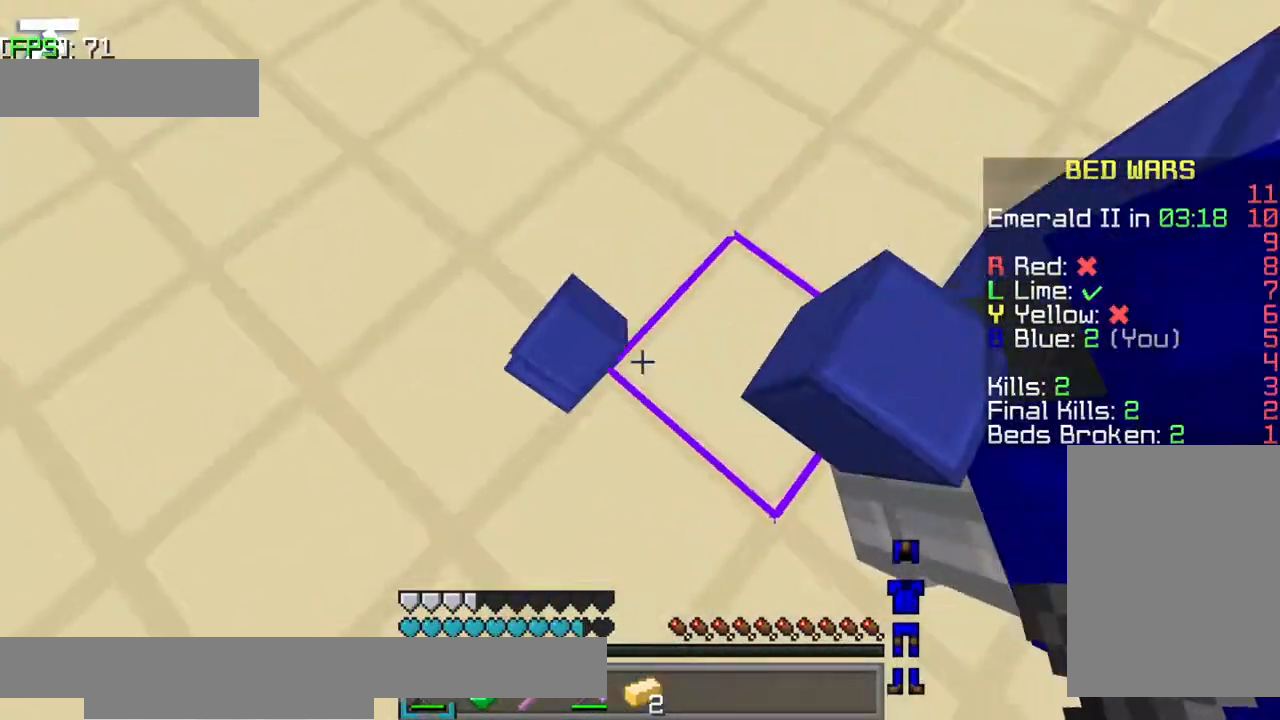
{"keys": [], "events": []}
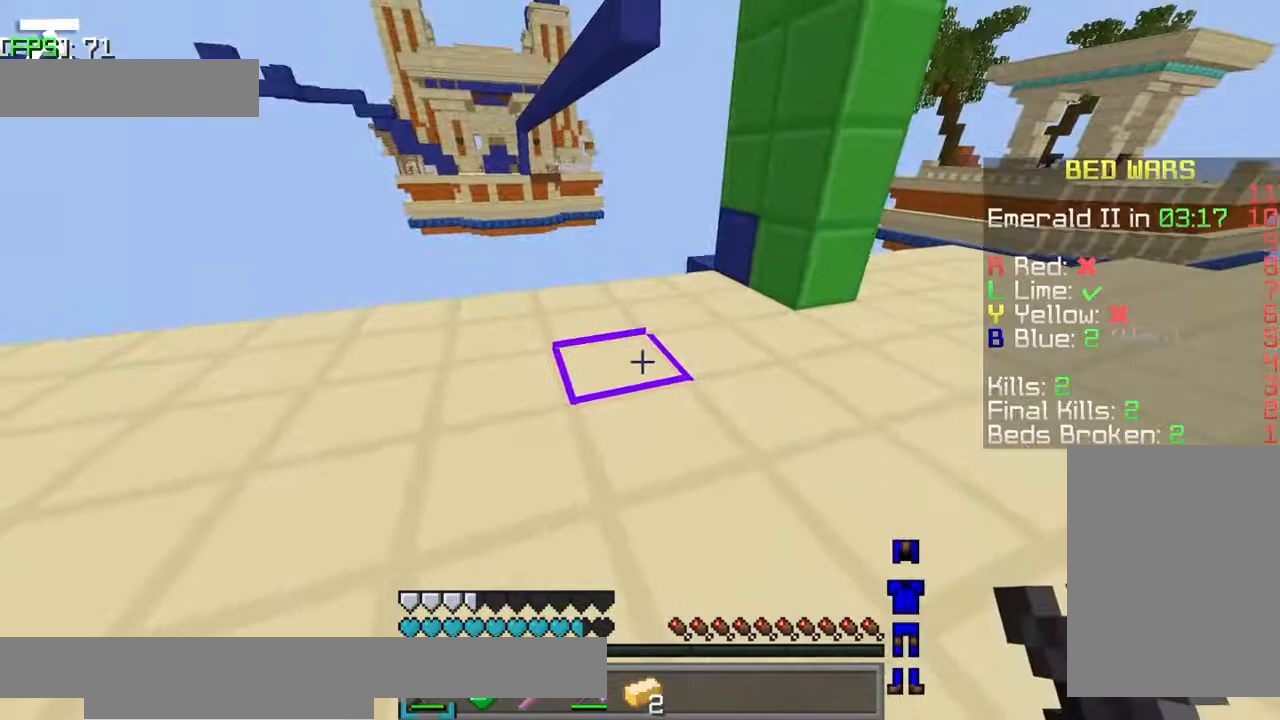
{"keys": [], "events": []}
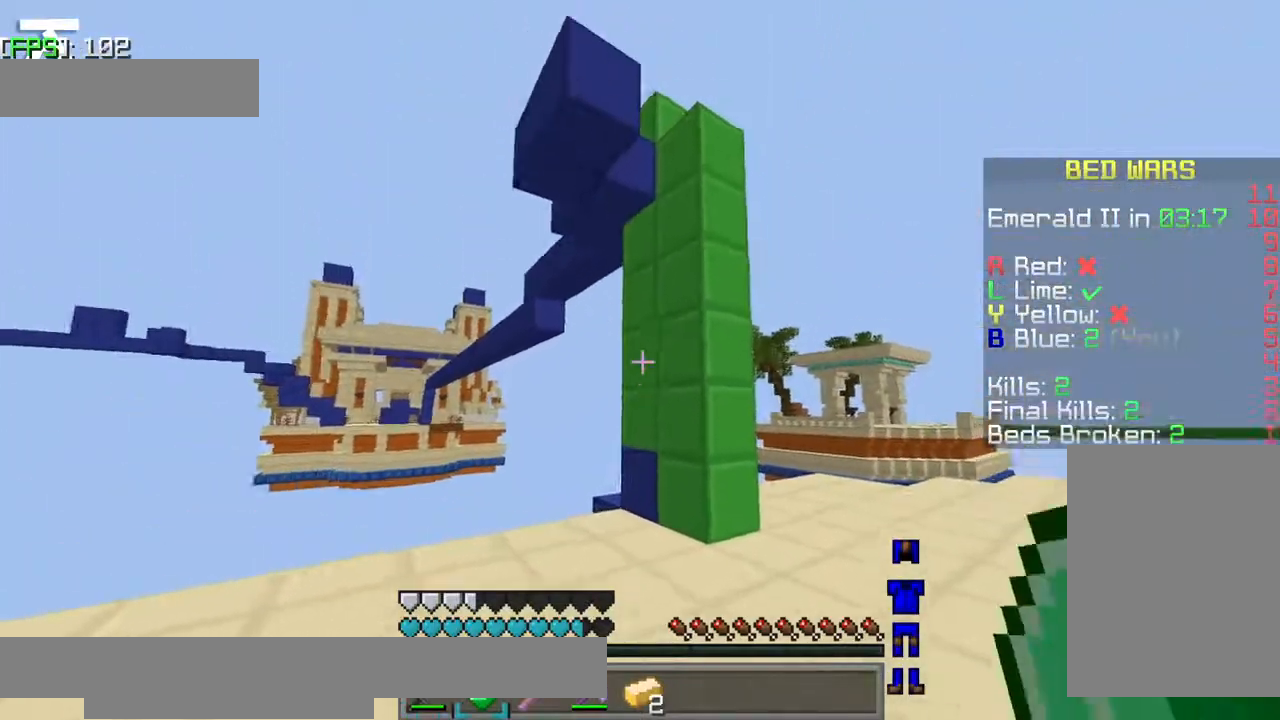
{"keys": [], "events": []}
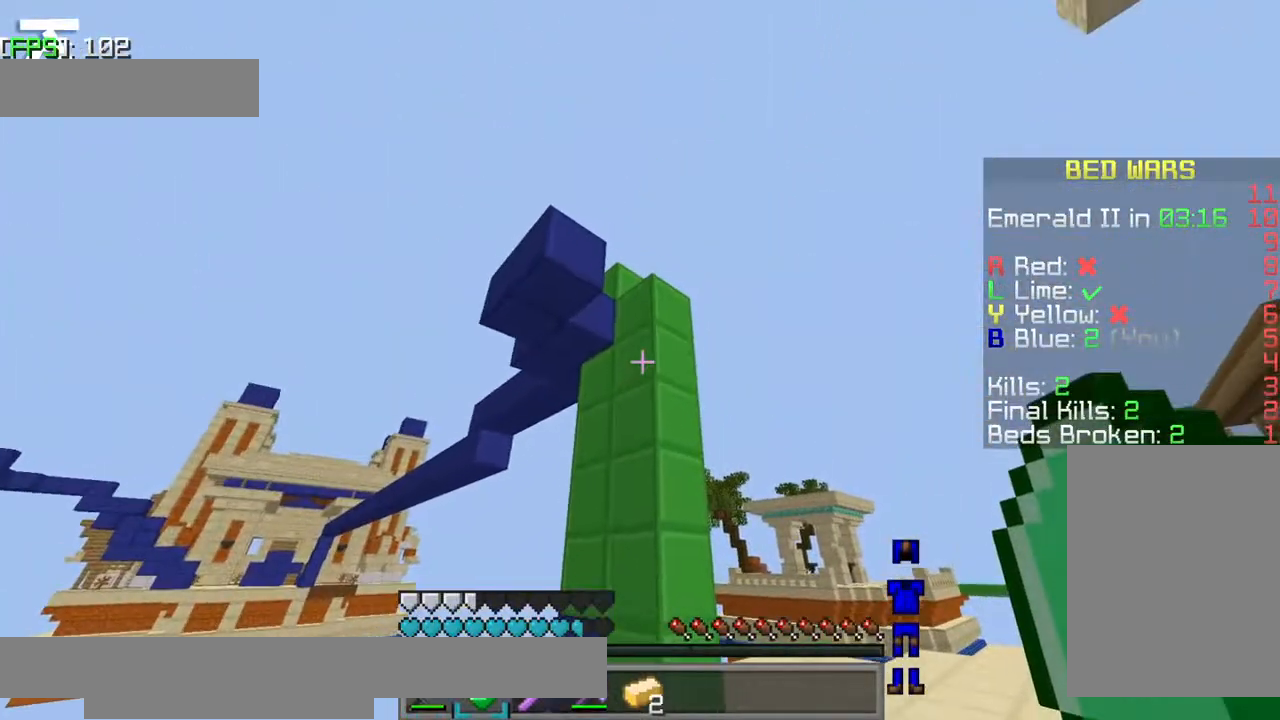
{"keys": [], "events": []}
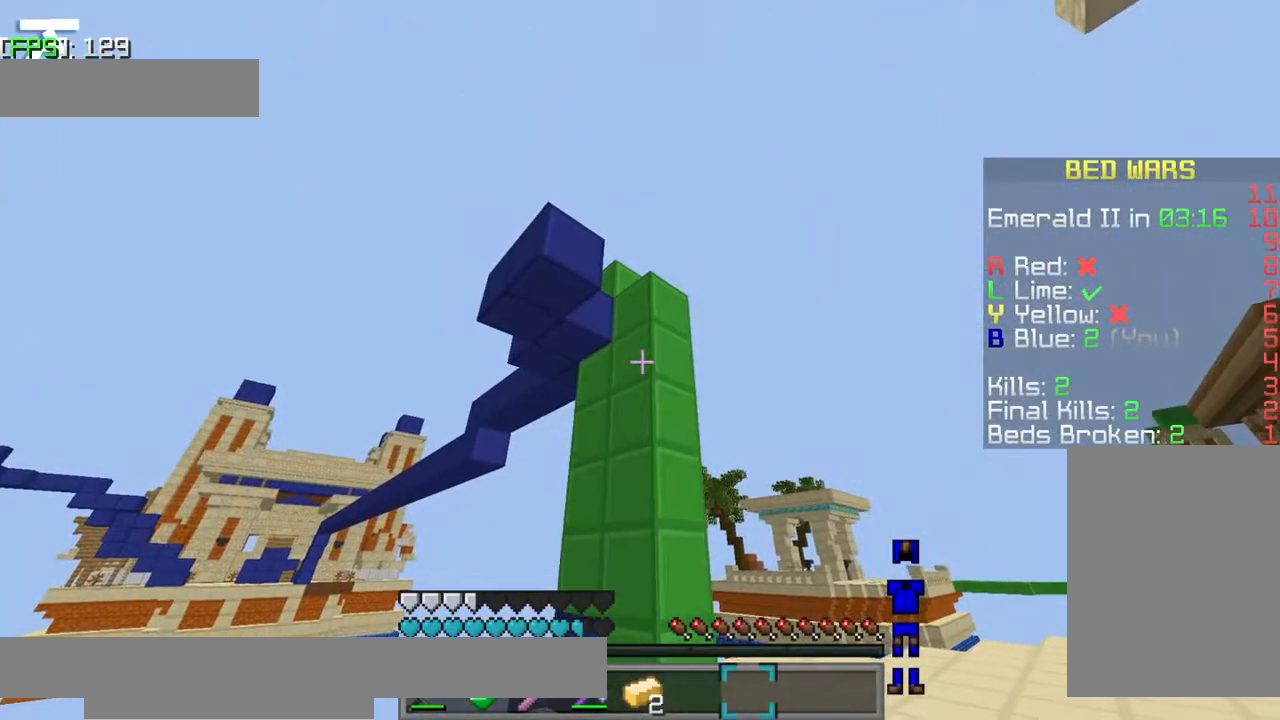
{"keys": [], "events": []}
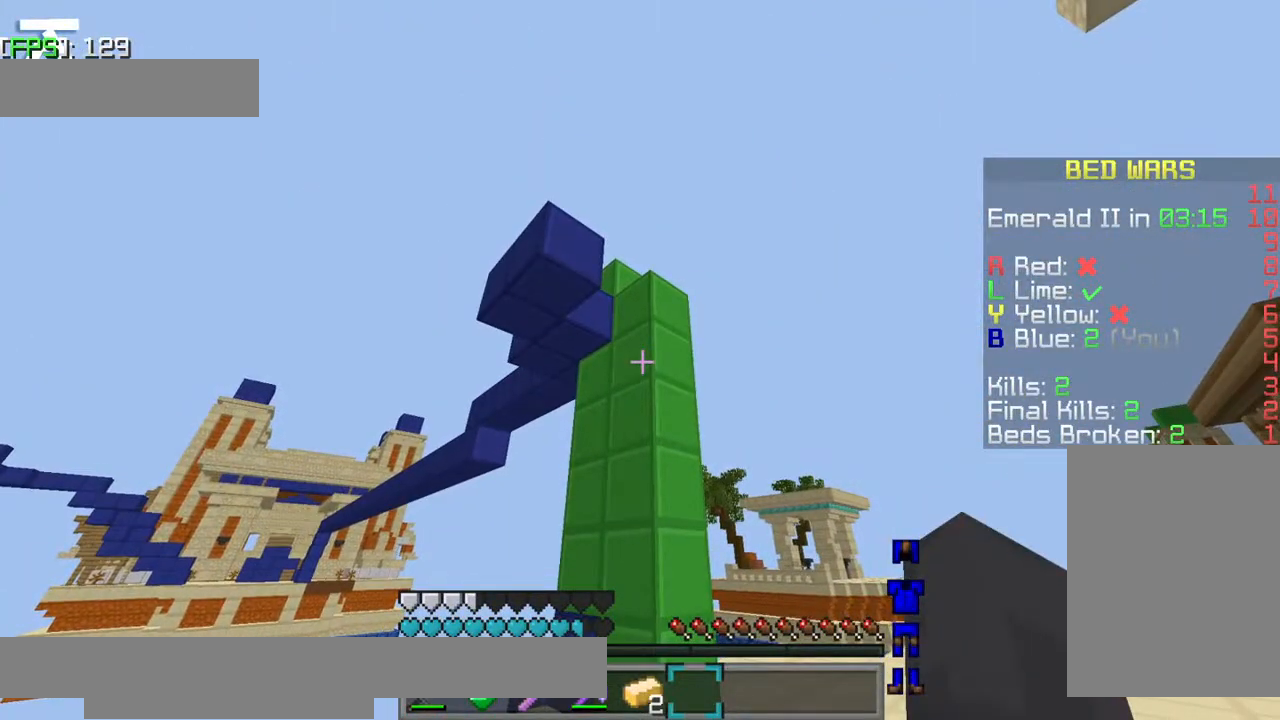
{"keys": [], "events": []}